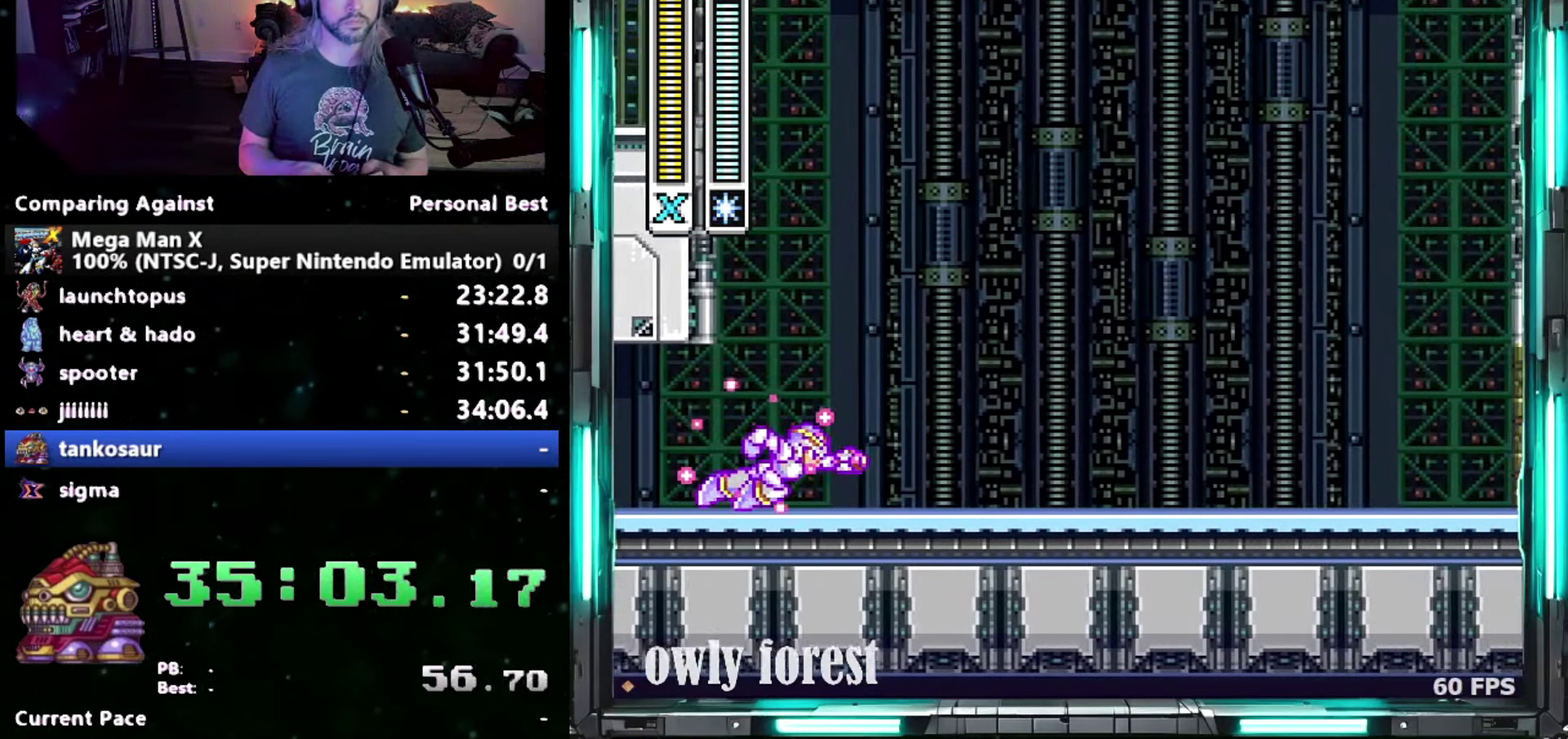
Gameplay with a controller (Nintendo layout); each line is a JSON object with the inputs held at the frame after it. "events" lists button and stick changes between this image and that frame as [ms after this image, input, new state], when the widget could be followed in between. Not read: A L3 R3.
{"buttons": ["Y"], "events": []}
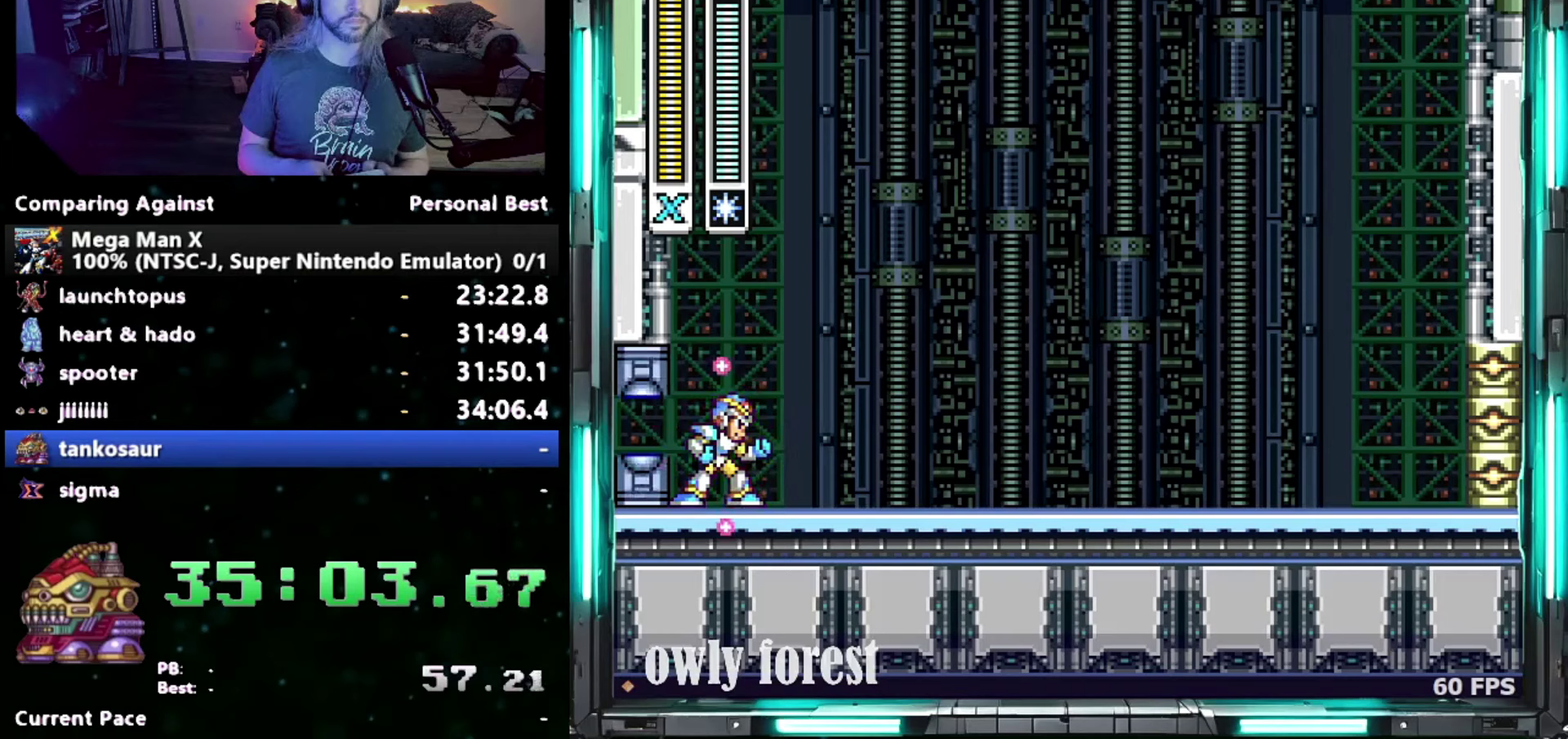
{"buttons": ["Y", "DPAD_RIGHT"], "events": [[200, "DPAD_RIGHT", "down"]]}
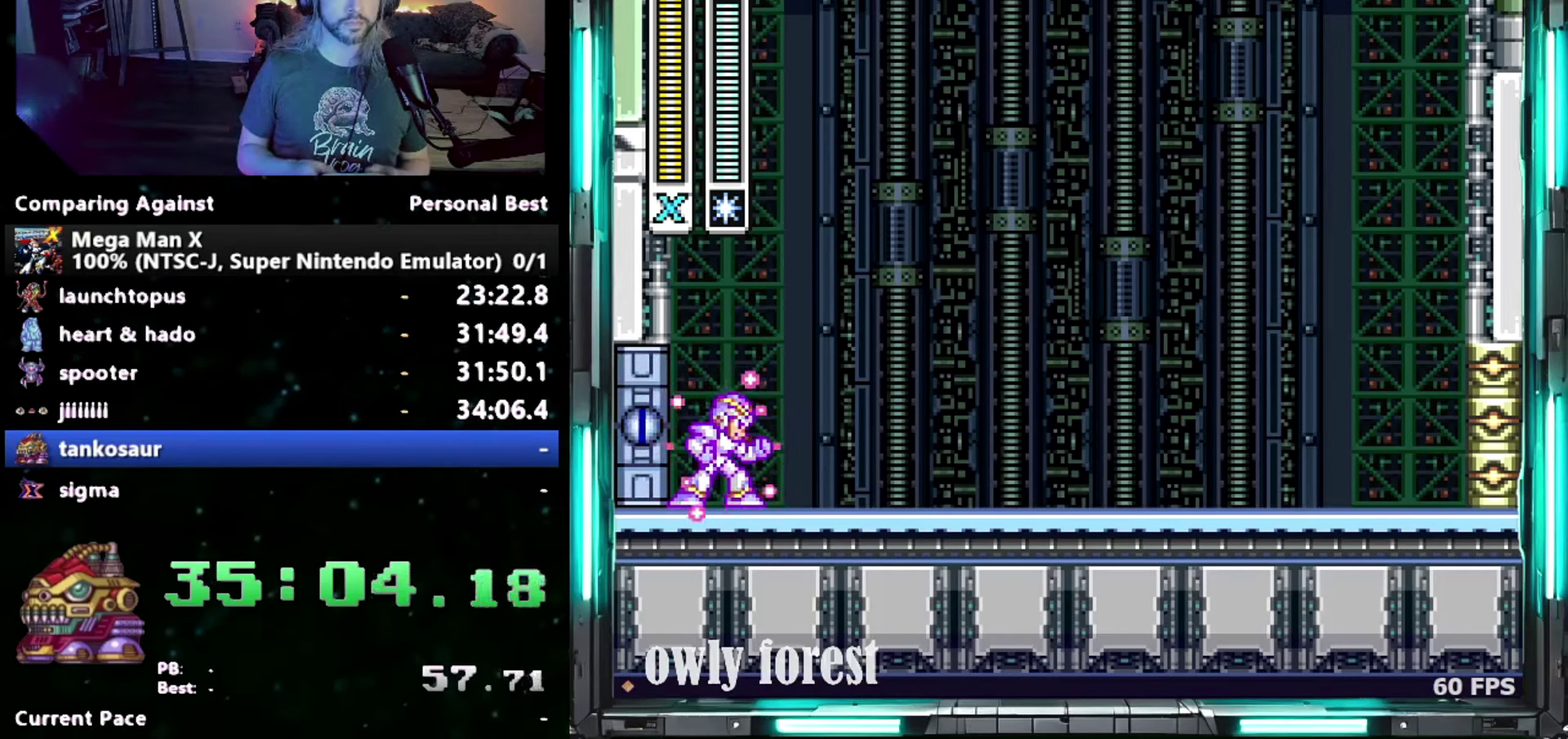
{"buttons": ["Y", "DPAD_RIGHT"], "events": []}
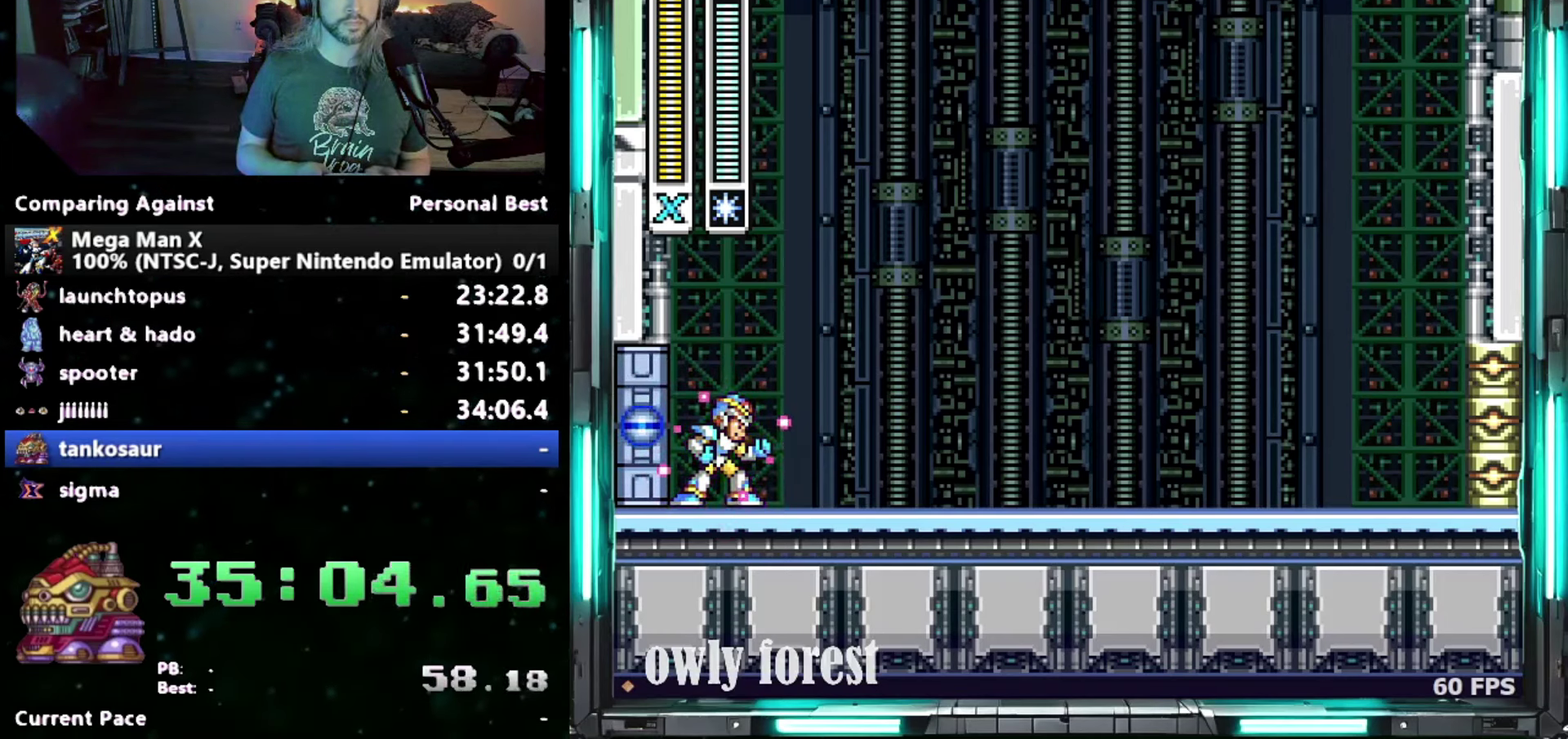
{"buttons": ["Y", "DPAD_RIGHT"], "events": []}
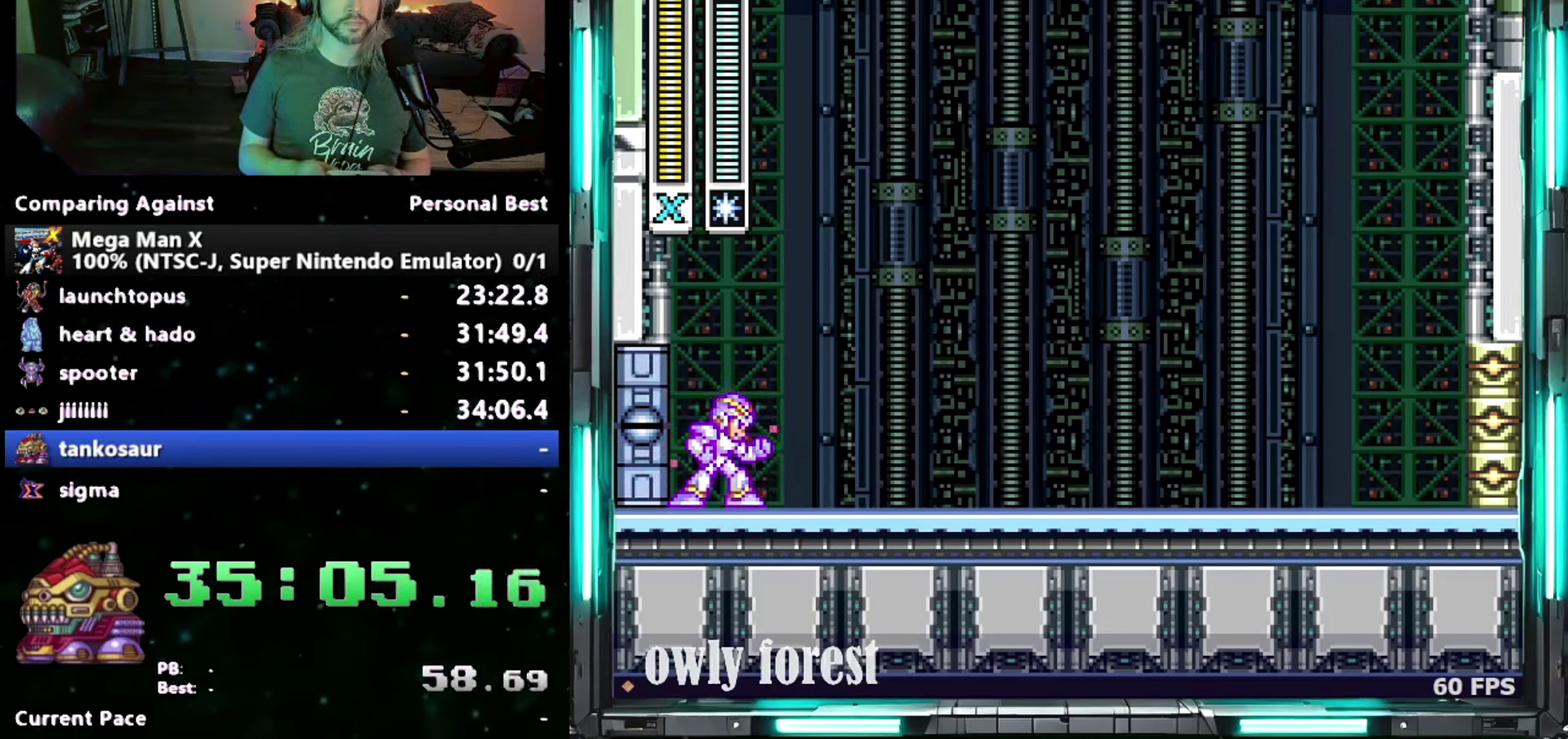
{"buttons": ["Y", "DPAD_RIGHT"], "events": []}
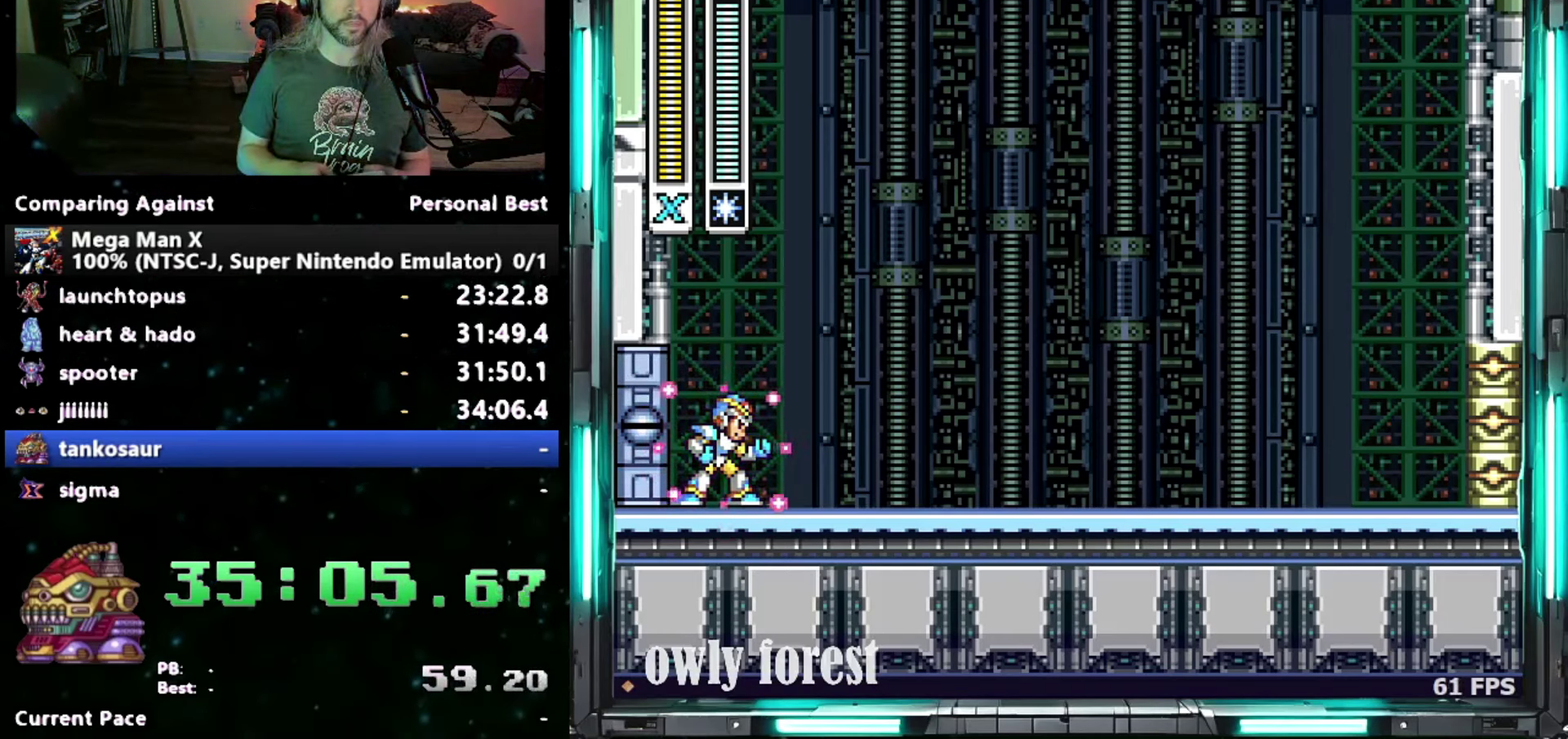
{"buttons": ["Y"], "events": [[250, "DPAD_RIGHT", "up"]]}
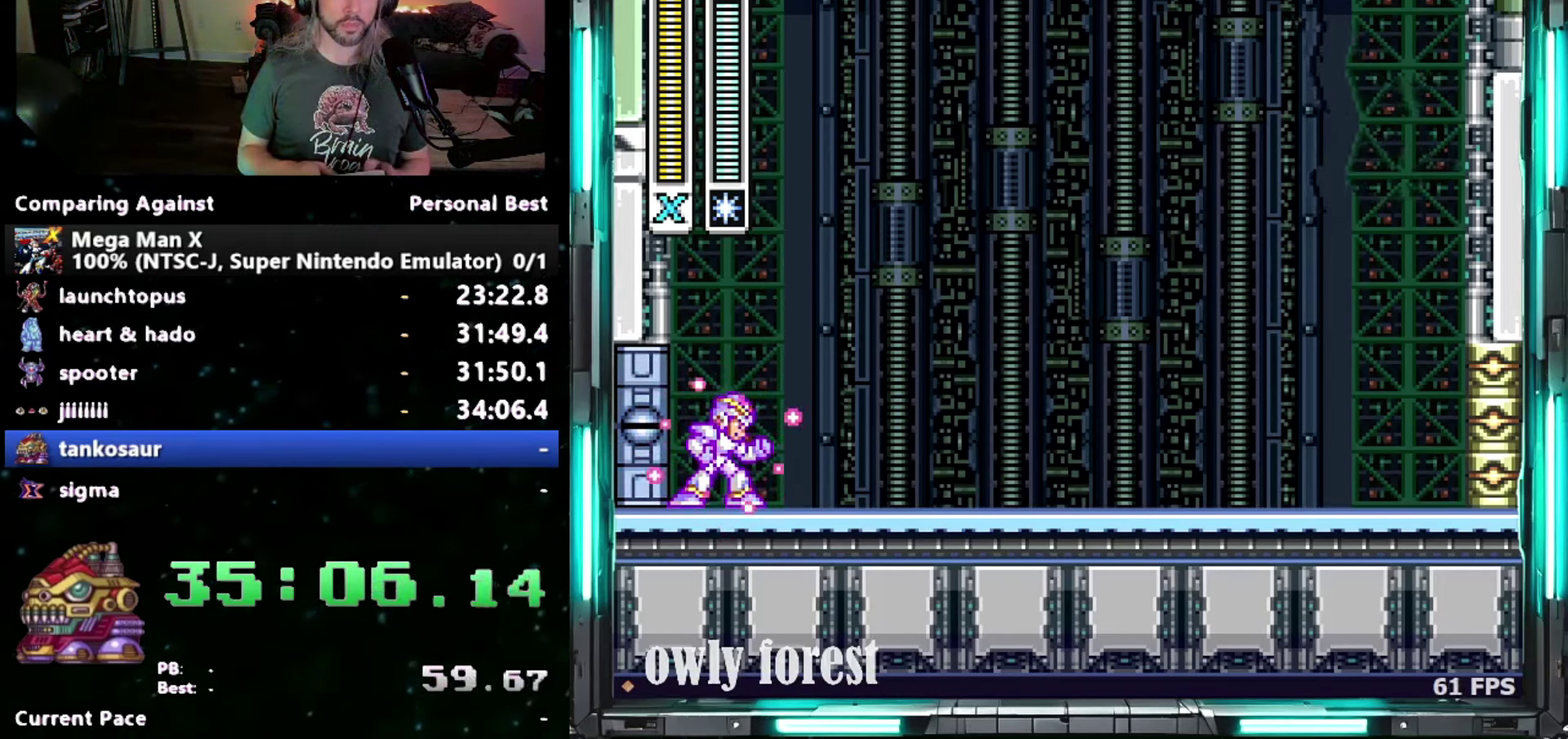
{"buttons": ["Y", "DPAD_DOWN", "DPAD_RIGHT"], "events": [[183, "DPAD_RIGHT", "down"], [483, "DPAD_DOWN", "down"]]}
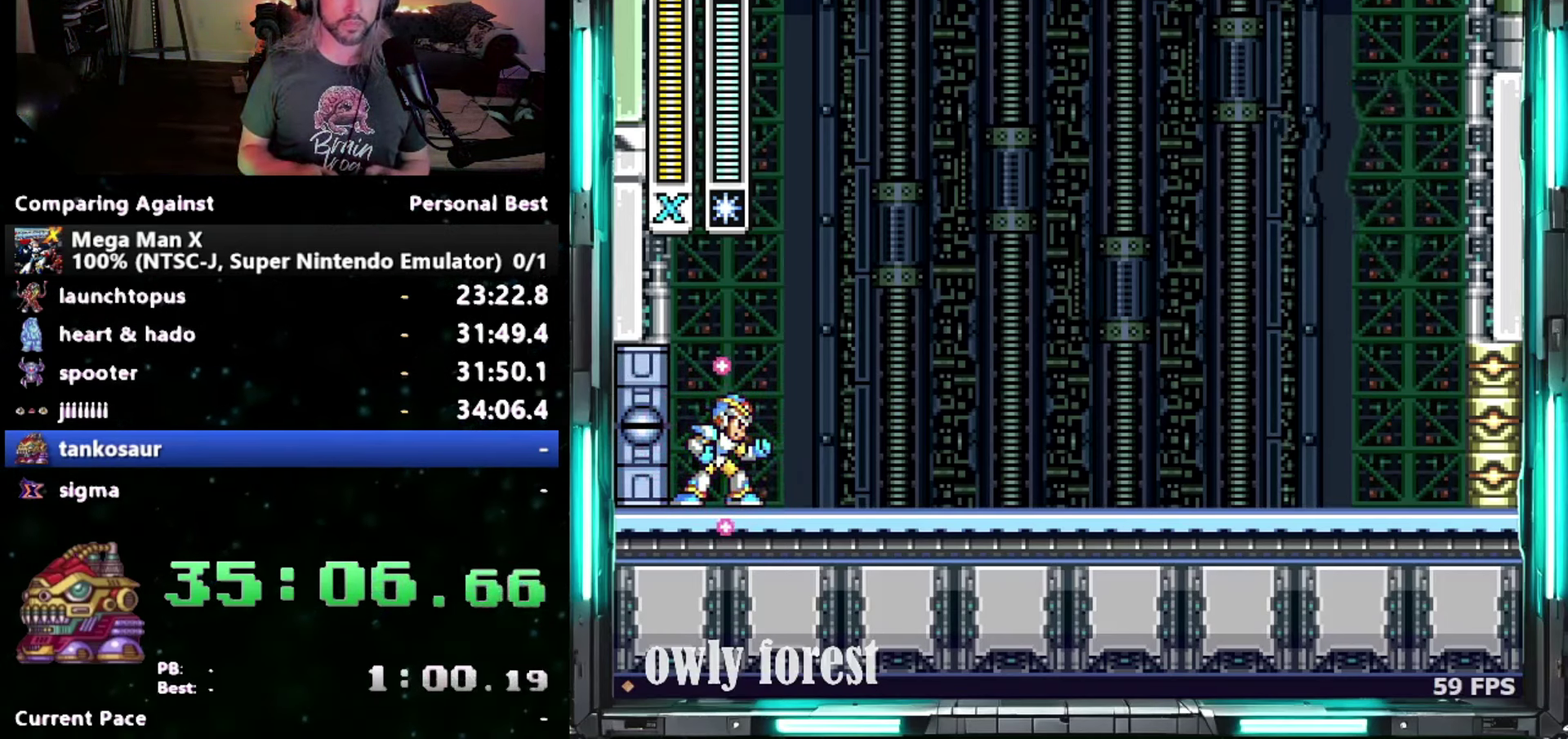
{"buttons": ["Y", "DPAD_RIGHT"], "events": [[483, "DPAD_DOWN", "up"]]}
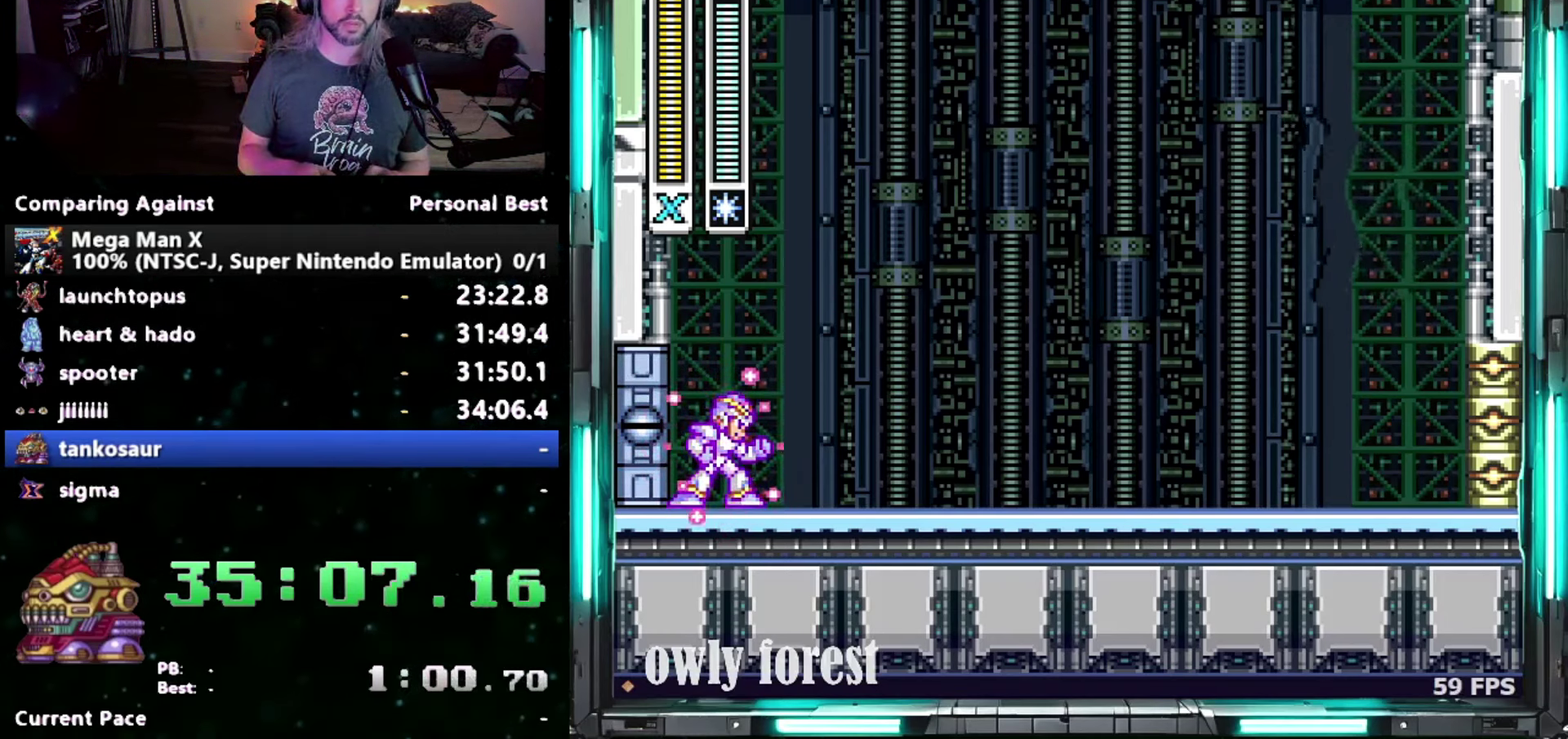
{"buttons": ["Y", "DPAD_RIGHT"], "events": [[17, "DPAD_RIGHT", "up"], [433, "DPAD_RIGHT", "down"]]}
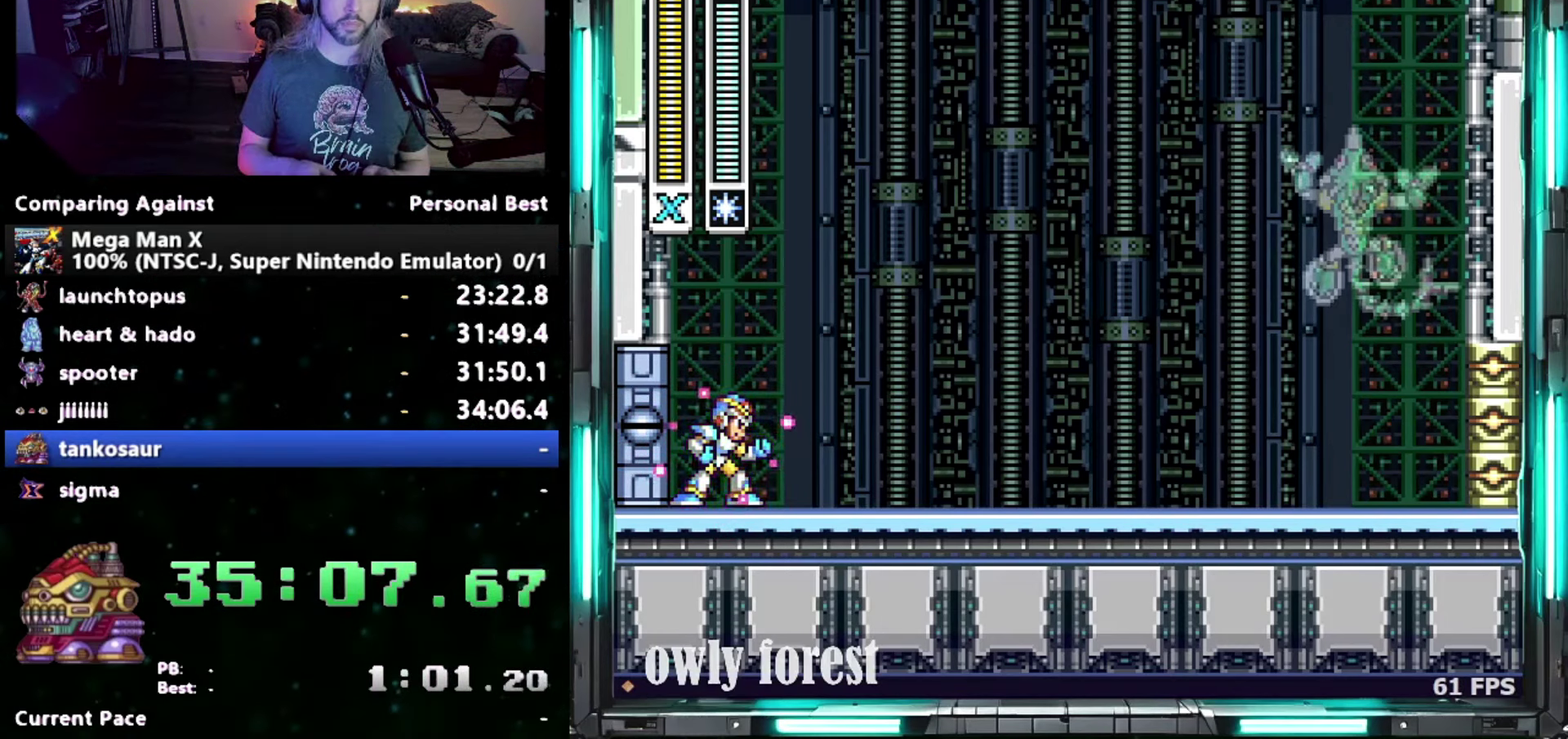
{"buttons": ["Y", "DPAD_DOWN", "DPAD_RIGHT"], "events": [[17, "DPAD_DOWN", "down"]]}
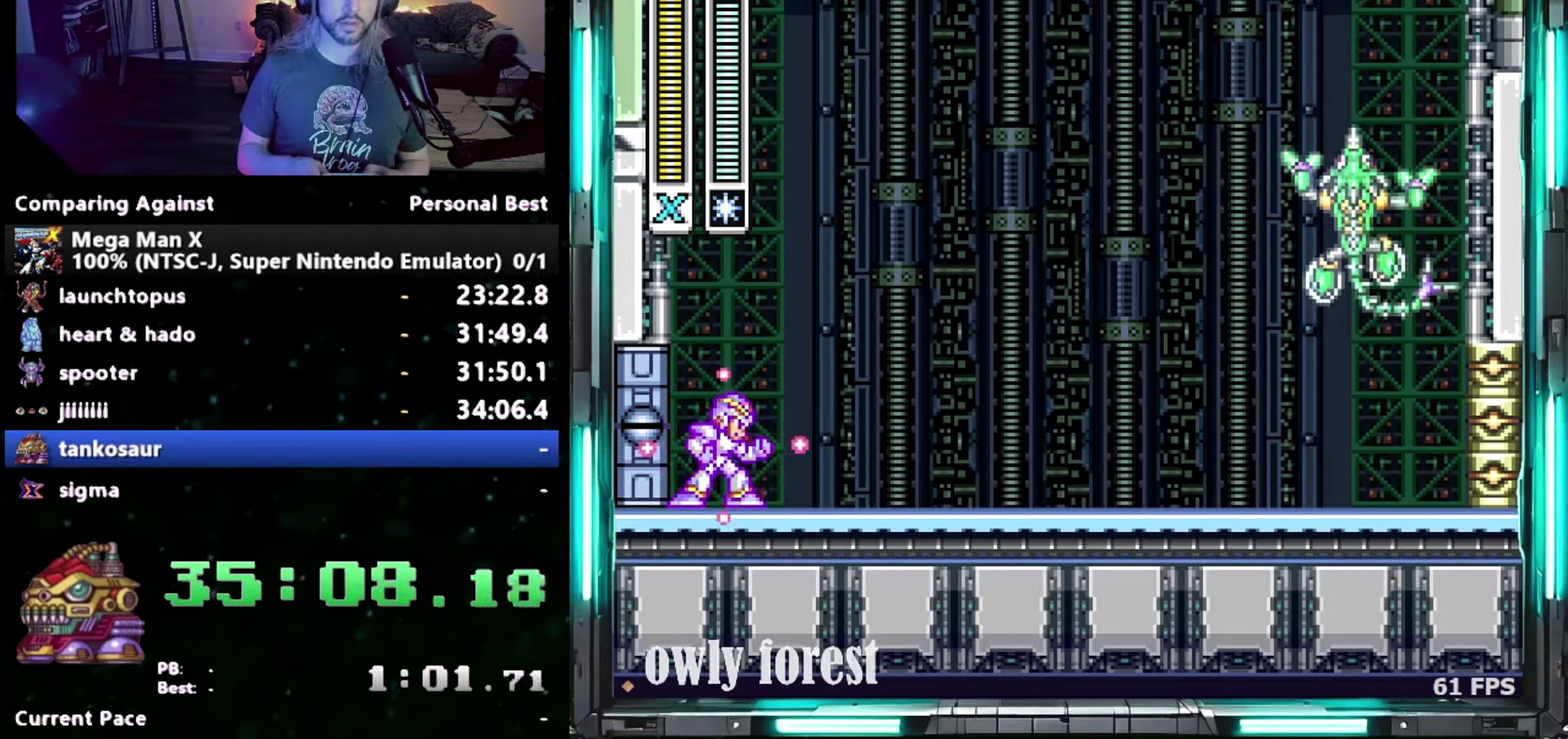
{"buttons": ["Y", "DPAD_DOWN", "DPAD_RIGHT"], "events": []}
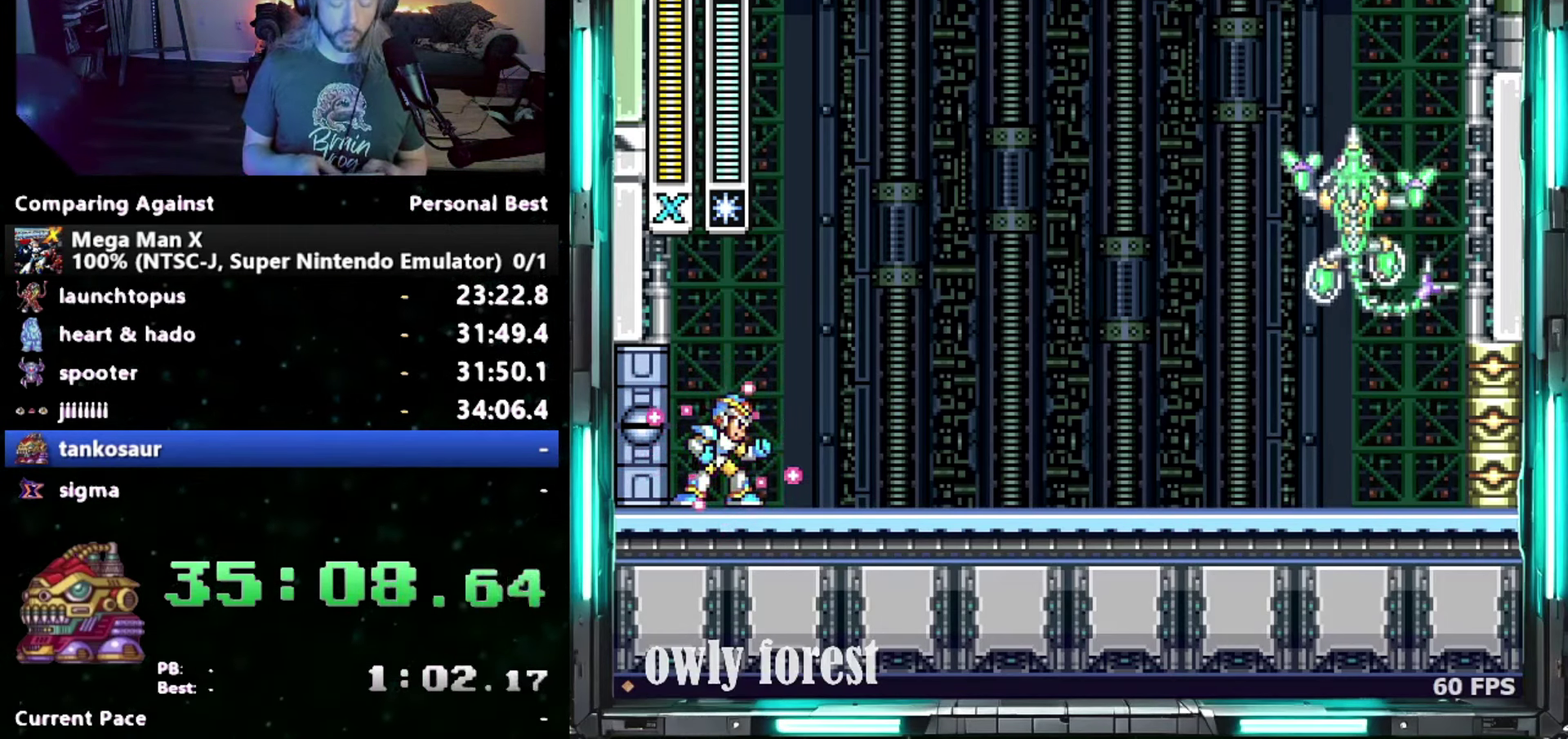
{"buttons": ["Y", "DPAD_DOWN", "DPAD_RIGHT"], "events": []}
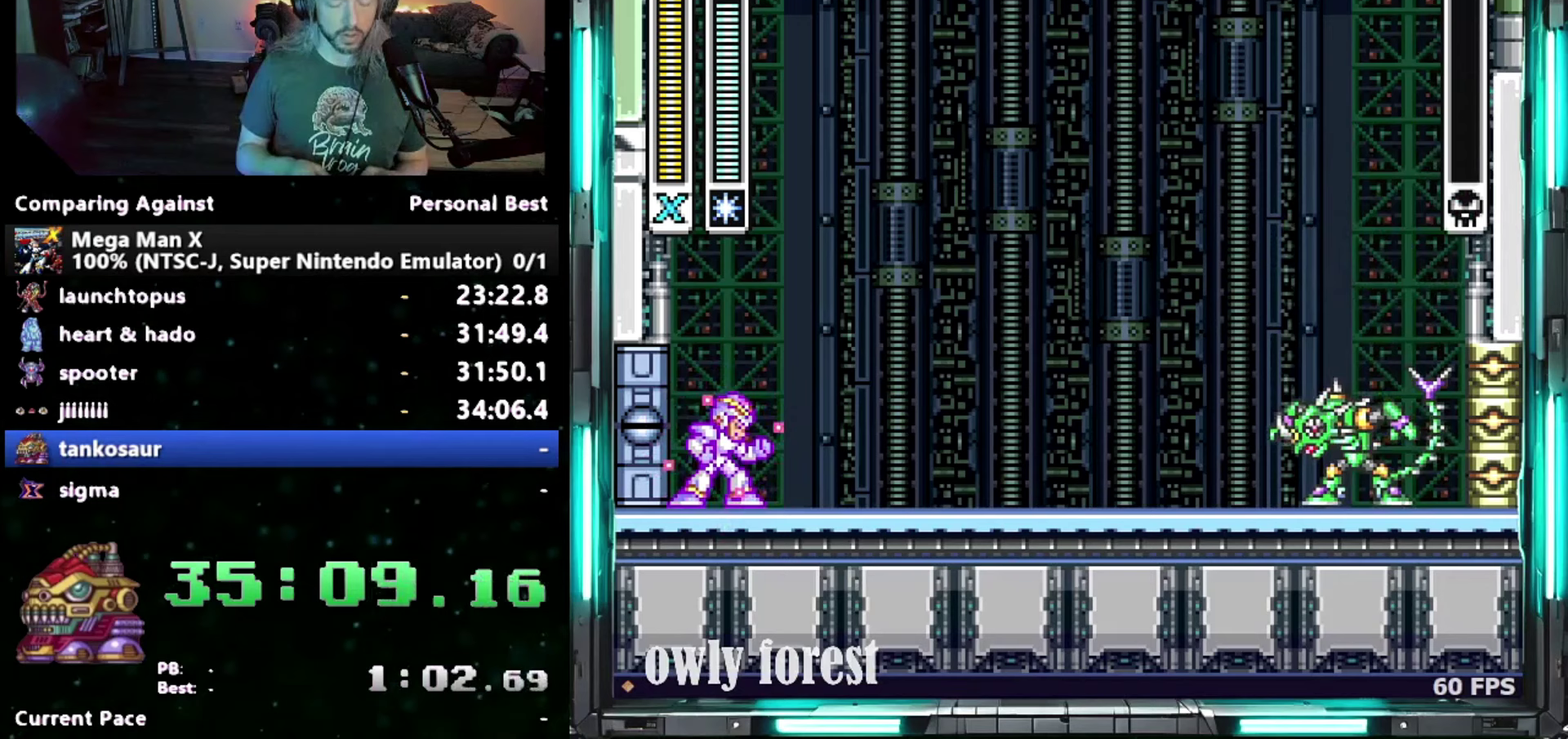
{"buttons": ["Y", "DPAD_RIGHT"], "events": [[50, "DPAD_DOWN", "up"]]}
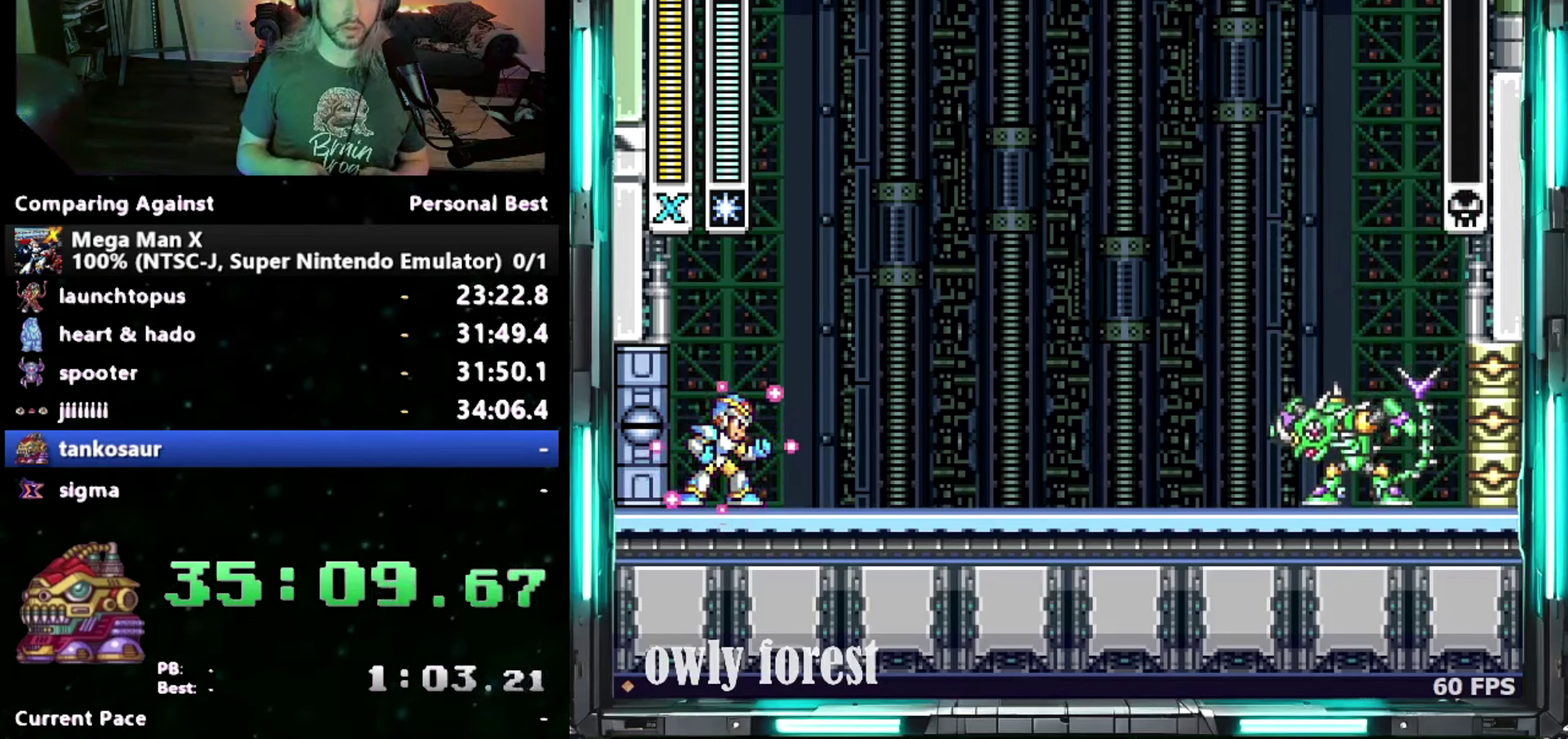
{"buttons": ["Y", "DPAD_RIGHT"], "events": []}
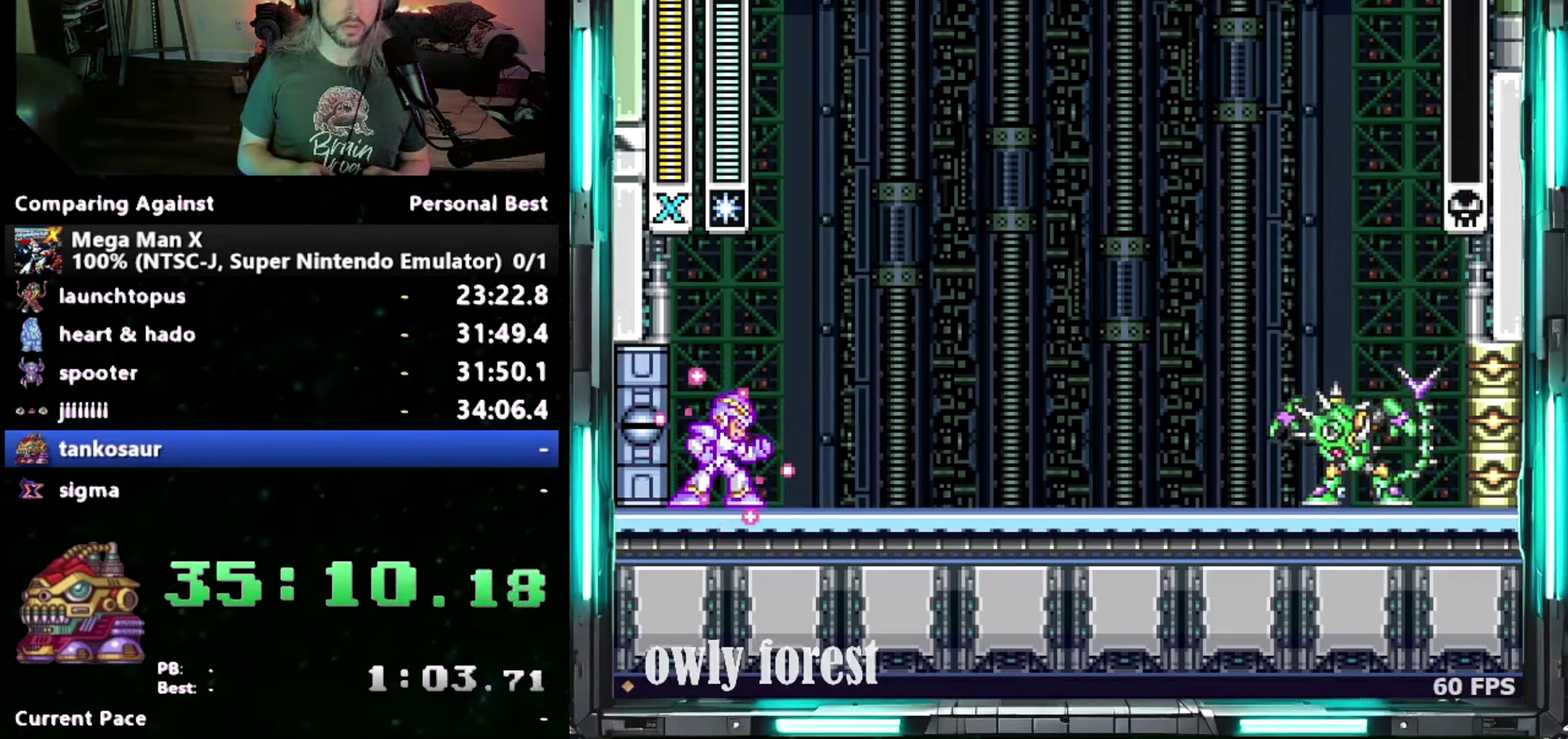
{"buttons": ["Y", "DPAD_RIGHT"], "events": []}
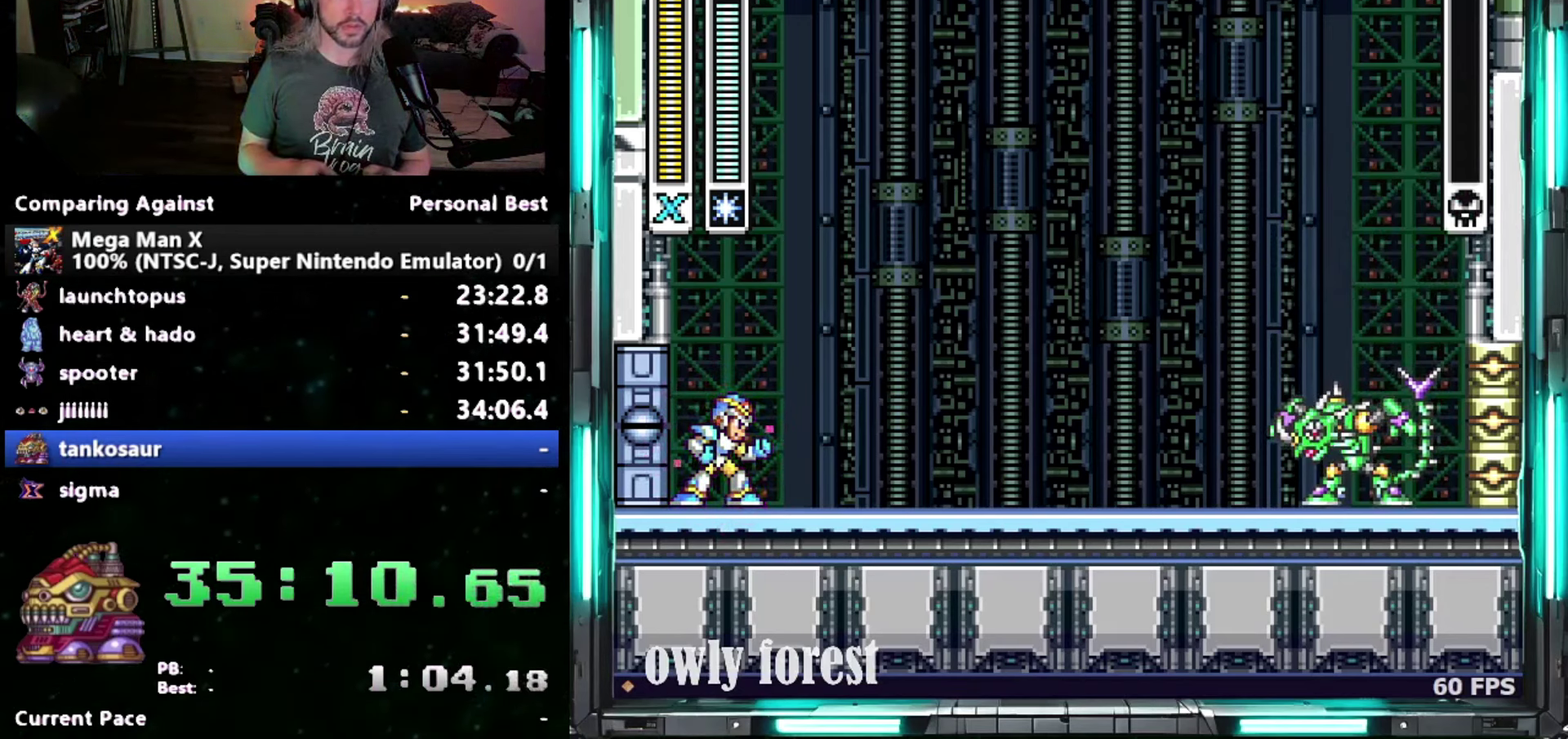
{"buttons": ["Y", "DPAD_RIGHT"], "events": []}
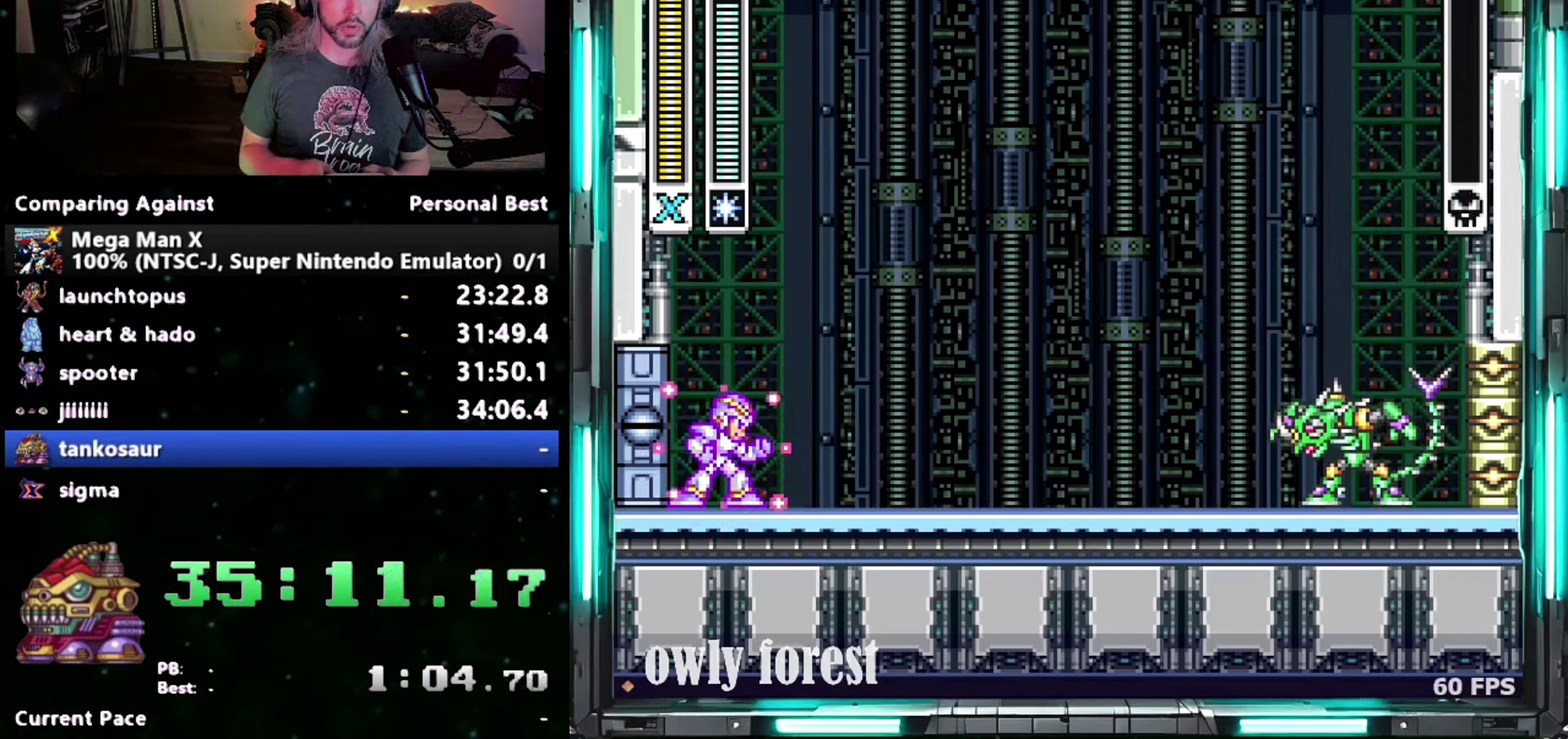
{"buttons": ["Y", "DPAD_RIGHT"], "events": []}
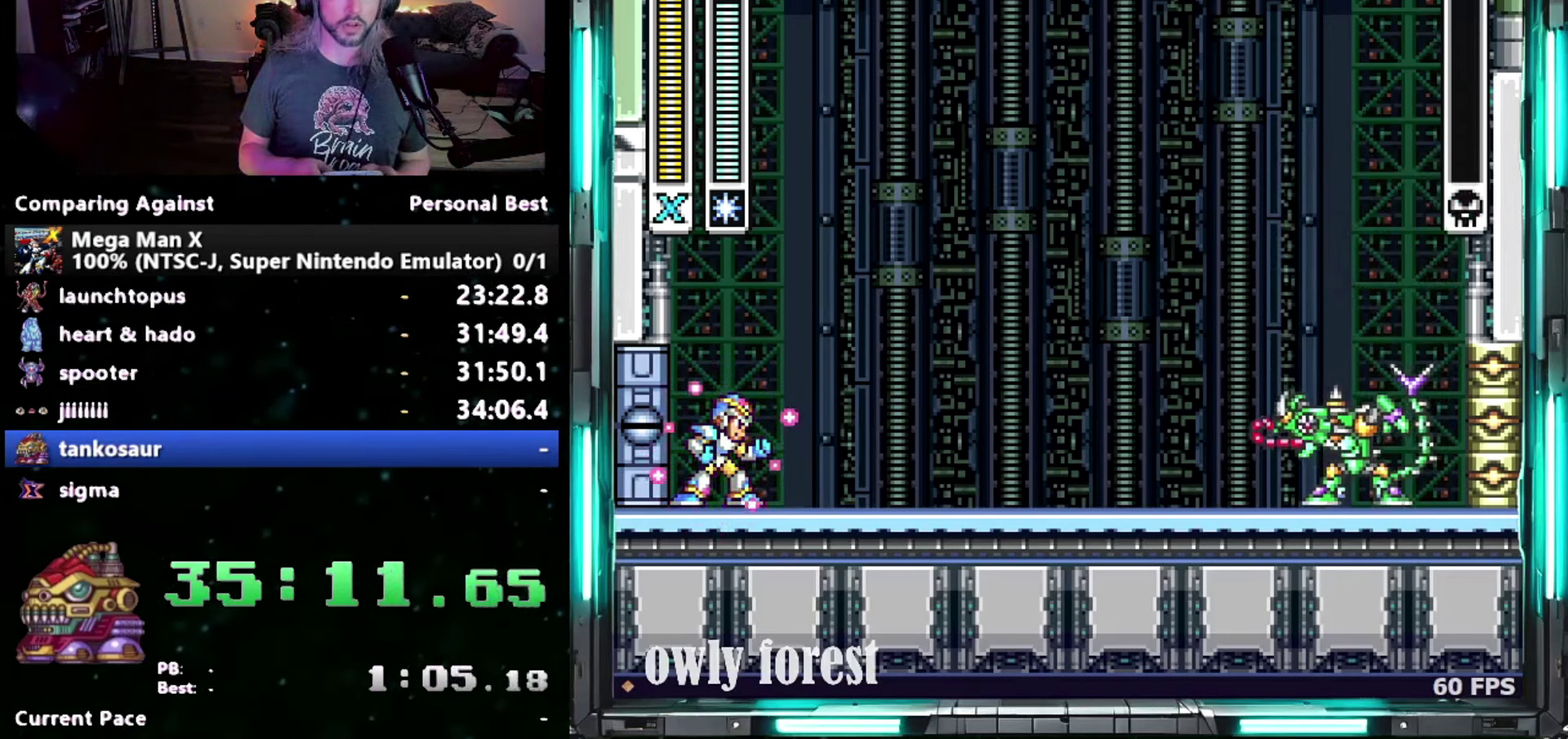
{"buttons": ["Y", "DPAD_RIGHT"], "events": []}
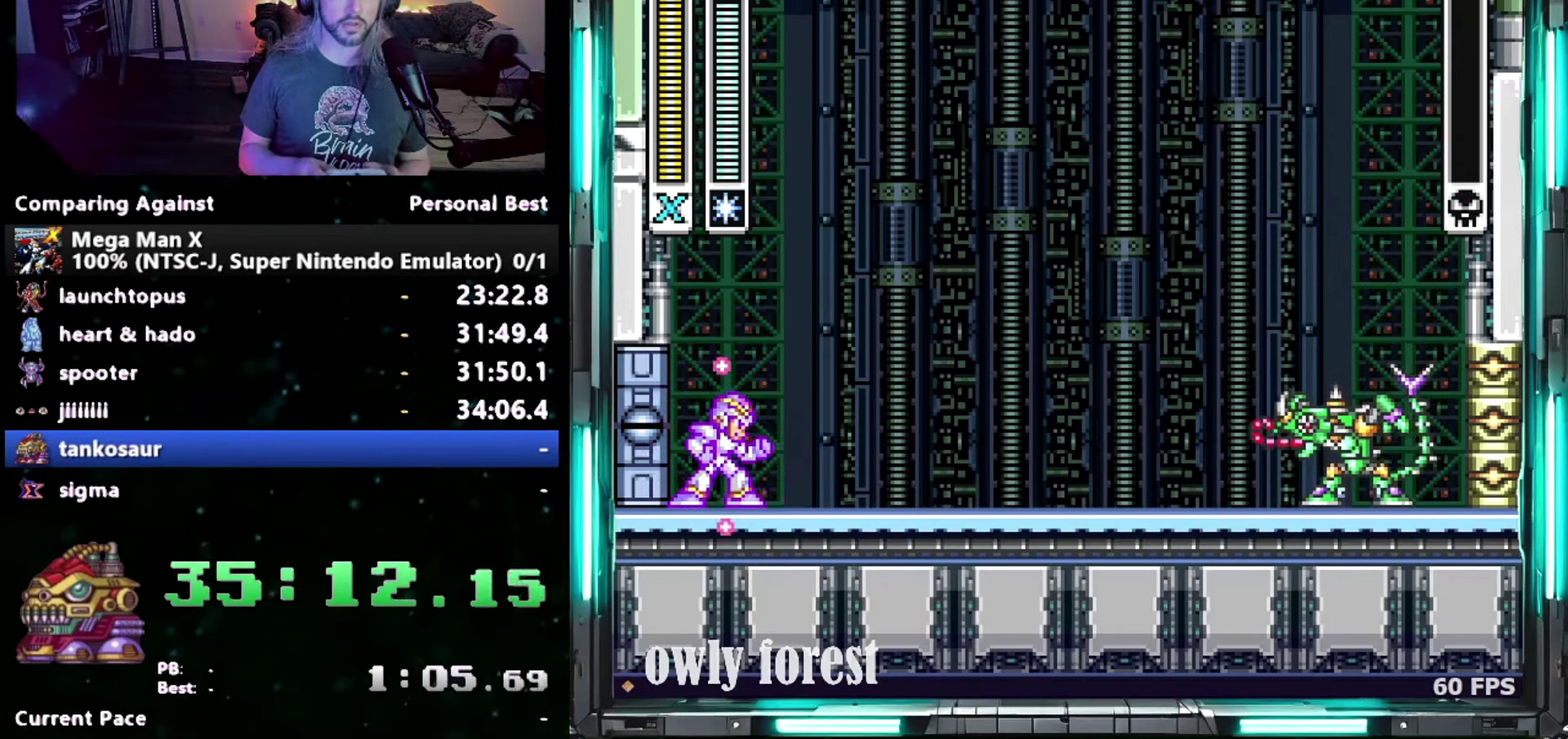
{"buttons": ["Y", "DPAD_RIGHT"], "events": []}
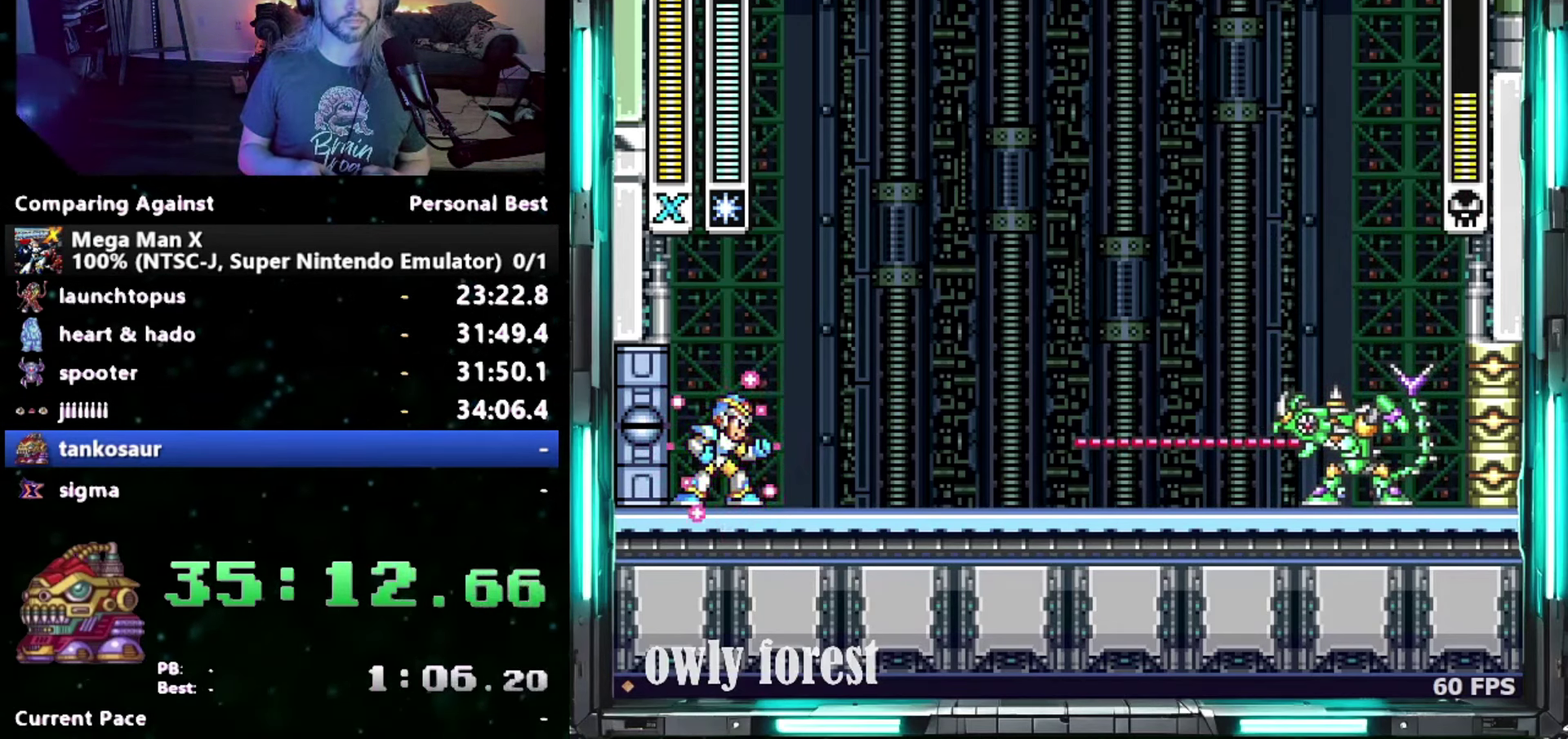
{"buttons": ["Y", "DPAD_RIGHT"], "events": []}
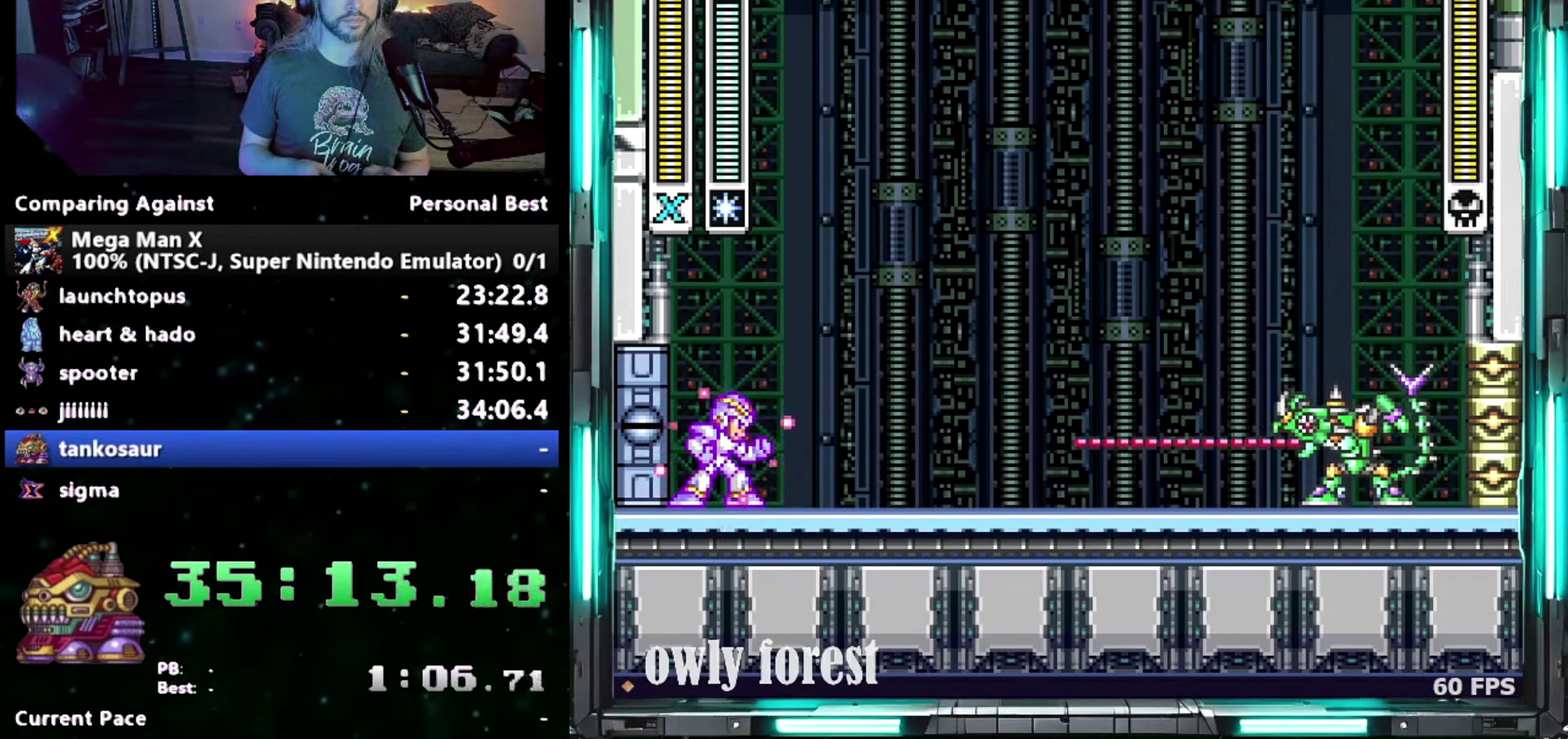
{"buttons": ["Y", "DPAD_RIGHT"], "events": []}
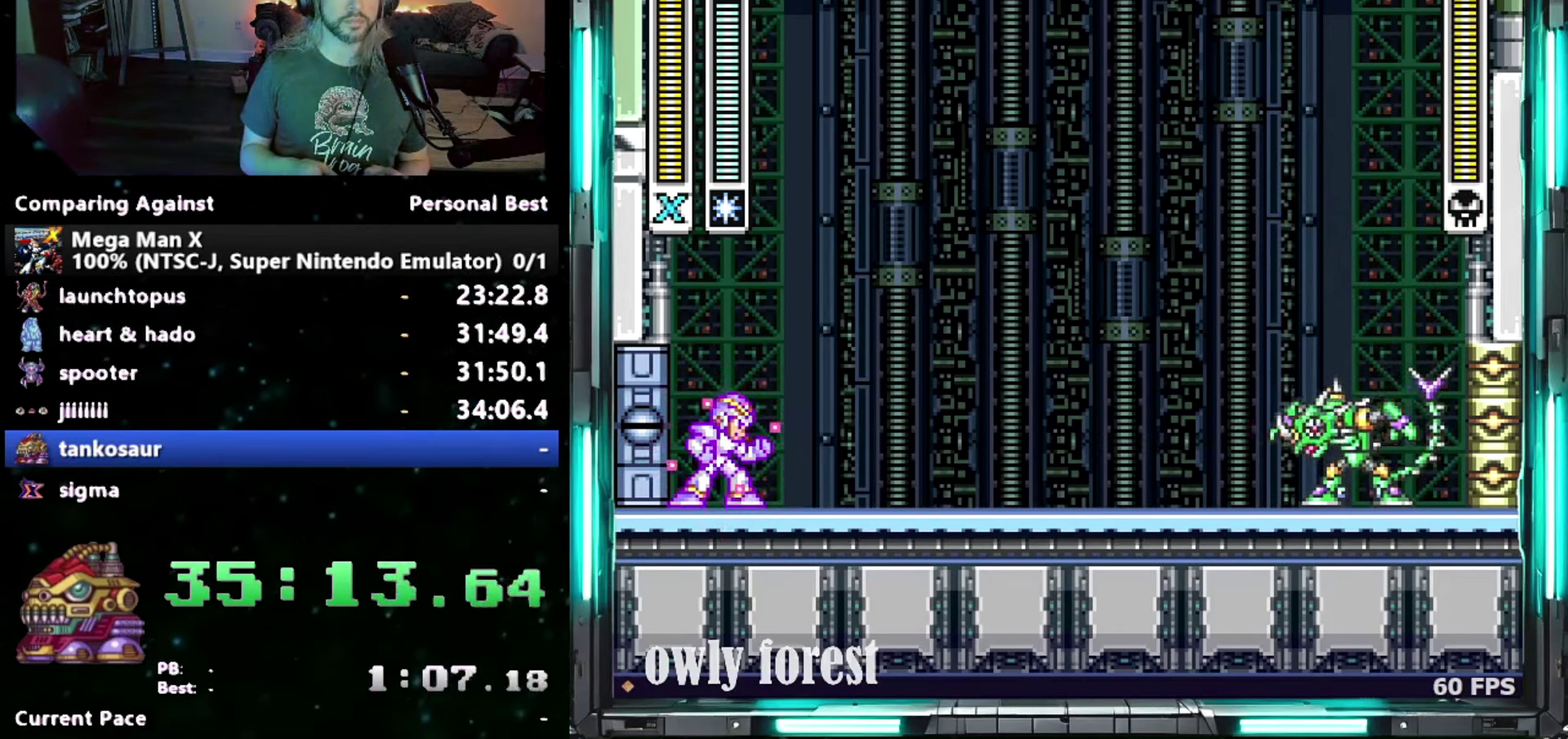
{"buttons": ["DPAD_UP", "DPAD_LEFT"], "events": [[183, "B", "down"], [200, "DPAD_UP", "down"], [267, "DPAD_LEFT", "down"], [267, "DPAD_RIGHT", "up"], [400, "Y", "up"], [433, "B", "up"]]}
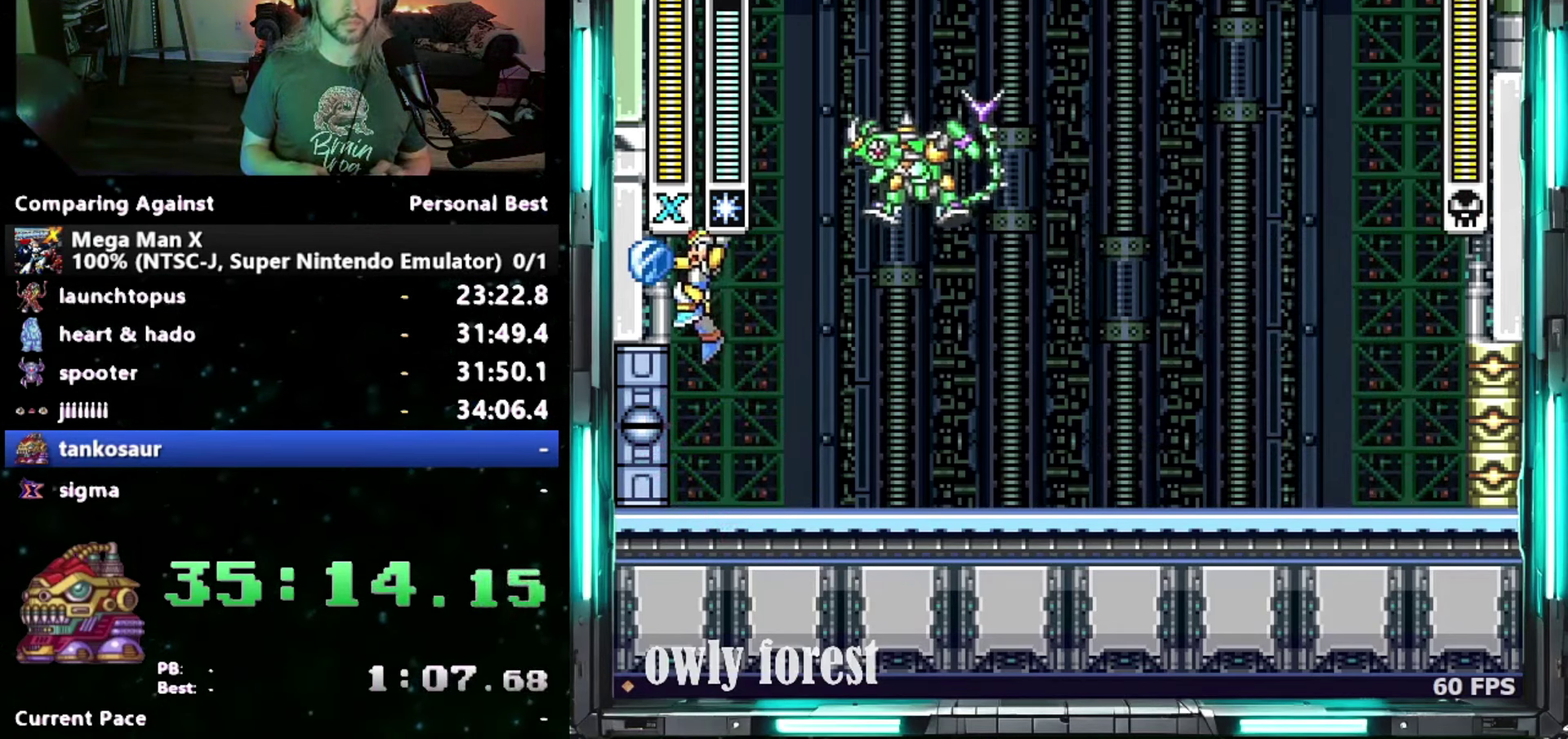
{"buttons": ["B", "DPAD_LEFT"], "events": [[117, "B", "down"], [367, "DPAD_UP", "up"]]}
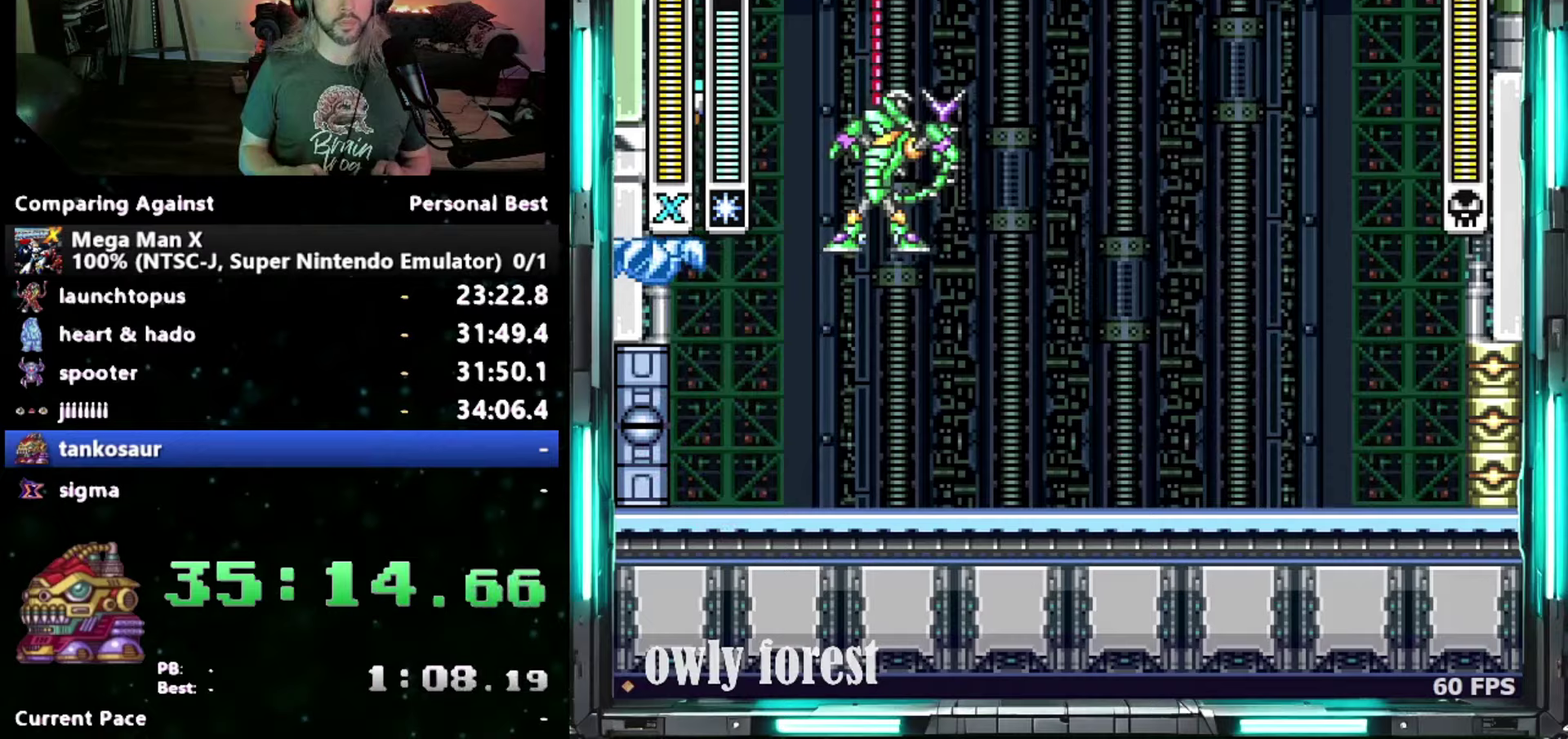
{"buttons": ["DPAD_RIGHT", "START"], "events": [[150, "DPAD_LEFT", "up"], [183, "B", "up"], [367, "DPAD_DOWN", "down"], [433, "DPAD_RIGHT", "down"], [483, "DPAD_DOWN", "up"], [483, "START", "down"]]}
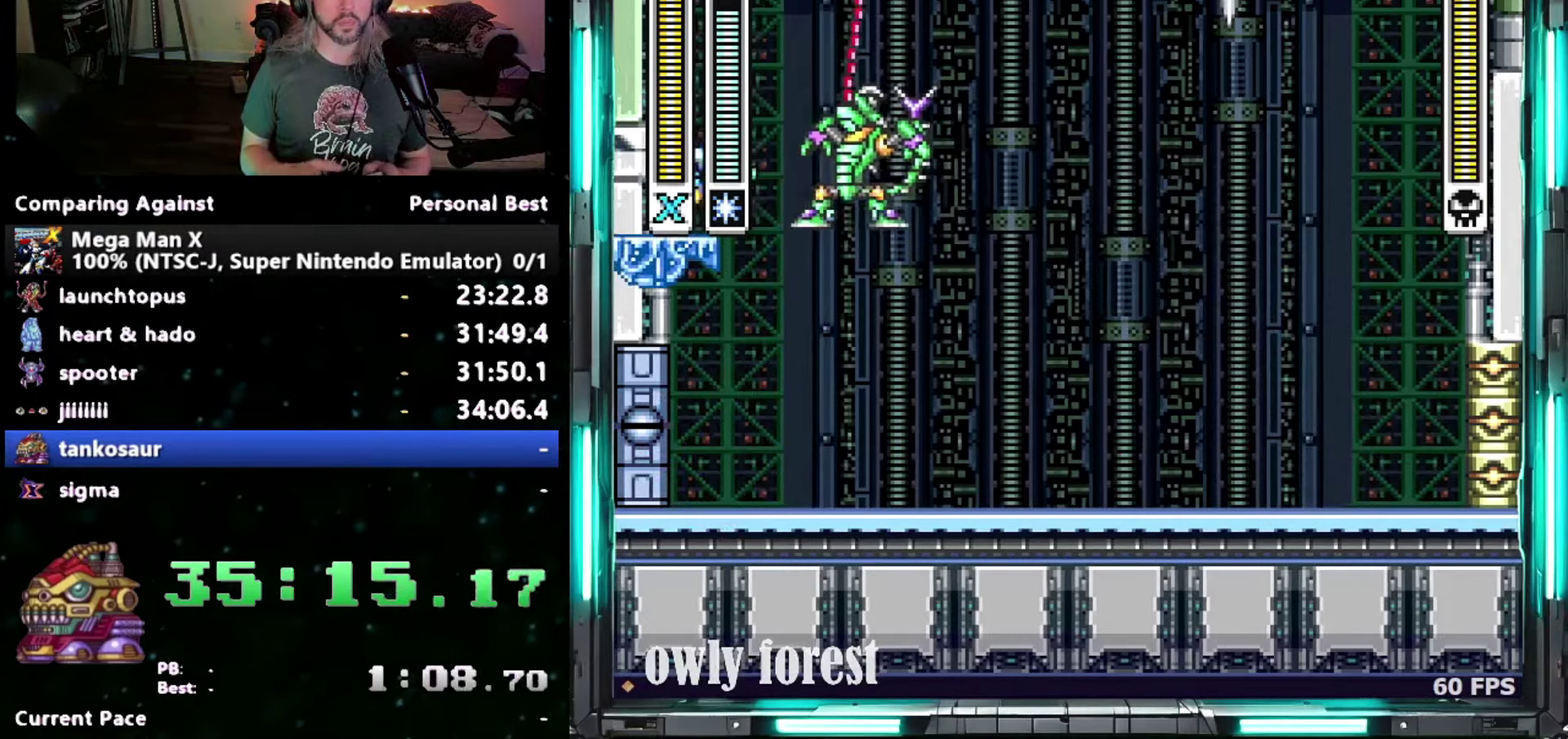
{"buttons": [], "events": [[17, "DPAD_RIGHT", "up"], [150, "START", "up"]]}
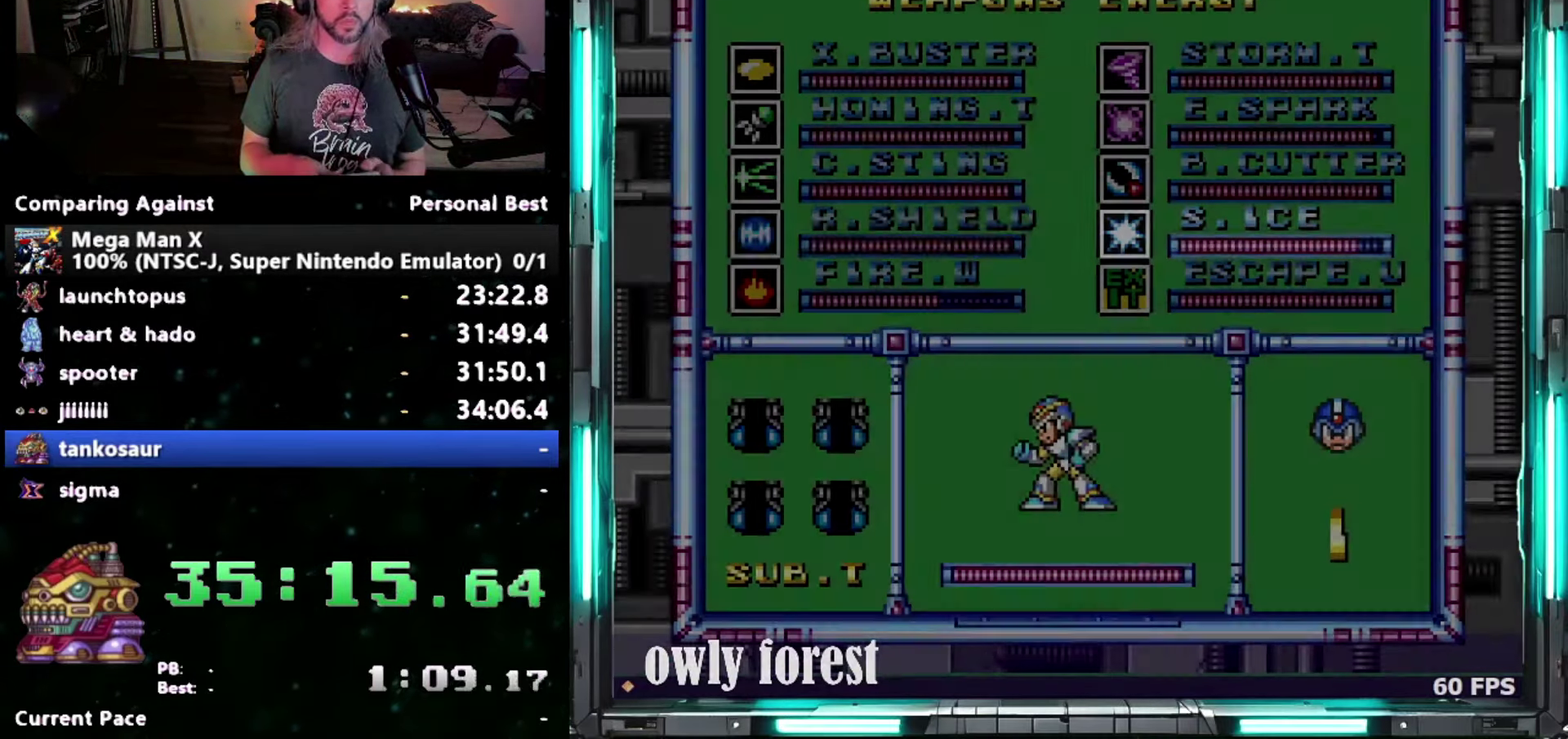
{"buttons": ["DPAD_UP"], "events": [[17, "DPAD_LEFT", "down"], [150, "DPAD_UP", "down"], [183, "DPAD_LEFT", "up"], [267, "DPAD_UP", "up"], [367, "DPAD_UP", "down"], [433, "DPAD_UP", "up"], [483, "DPAD_UP", "down"]]}
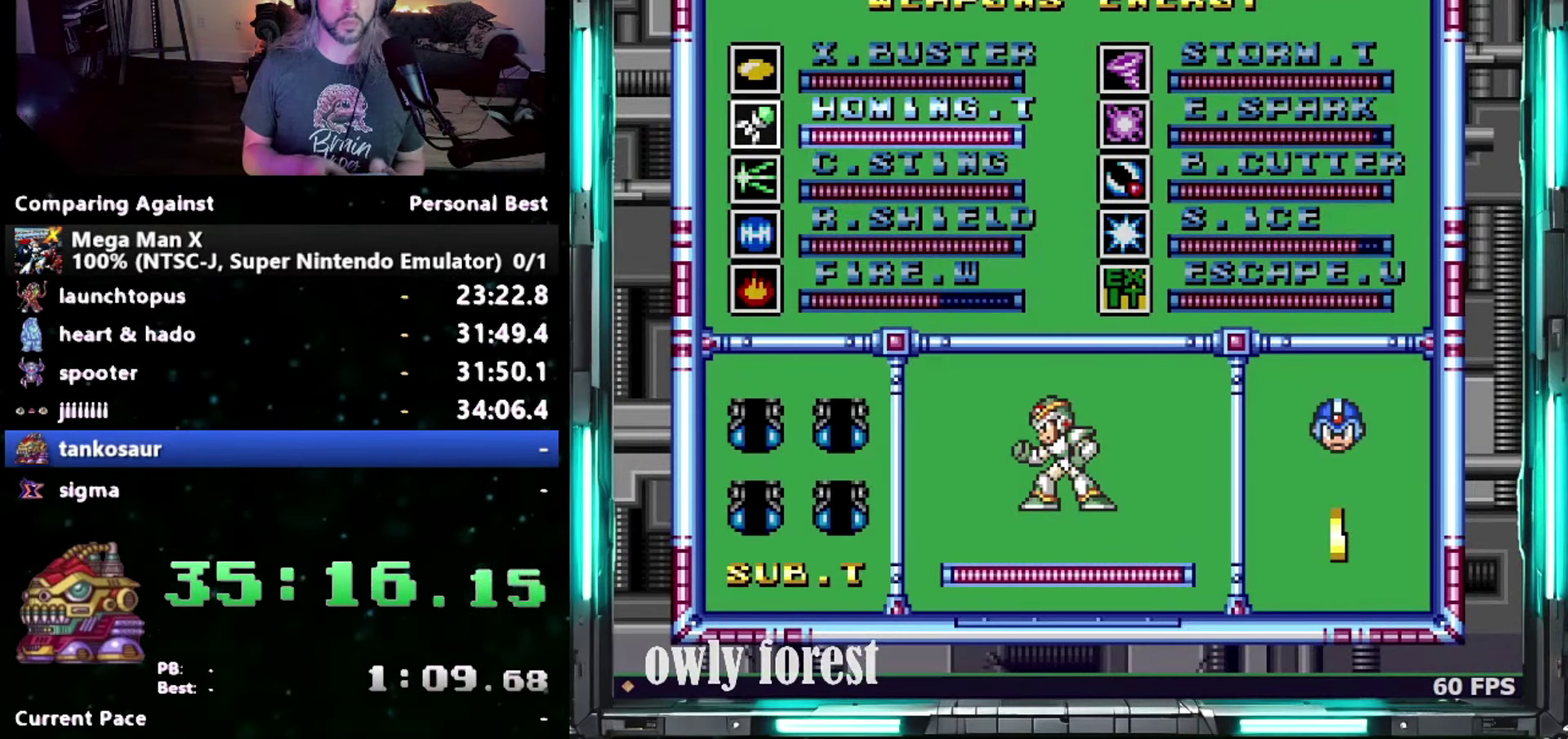
{"buttons": ["Y"], "events": [[50, "DPAD_UP", "up"], [267, "START", "down"], [367, "START", "up"], [483, "Y", "down"]]}